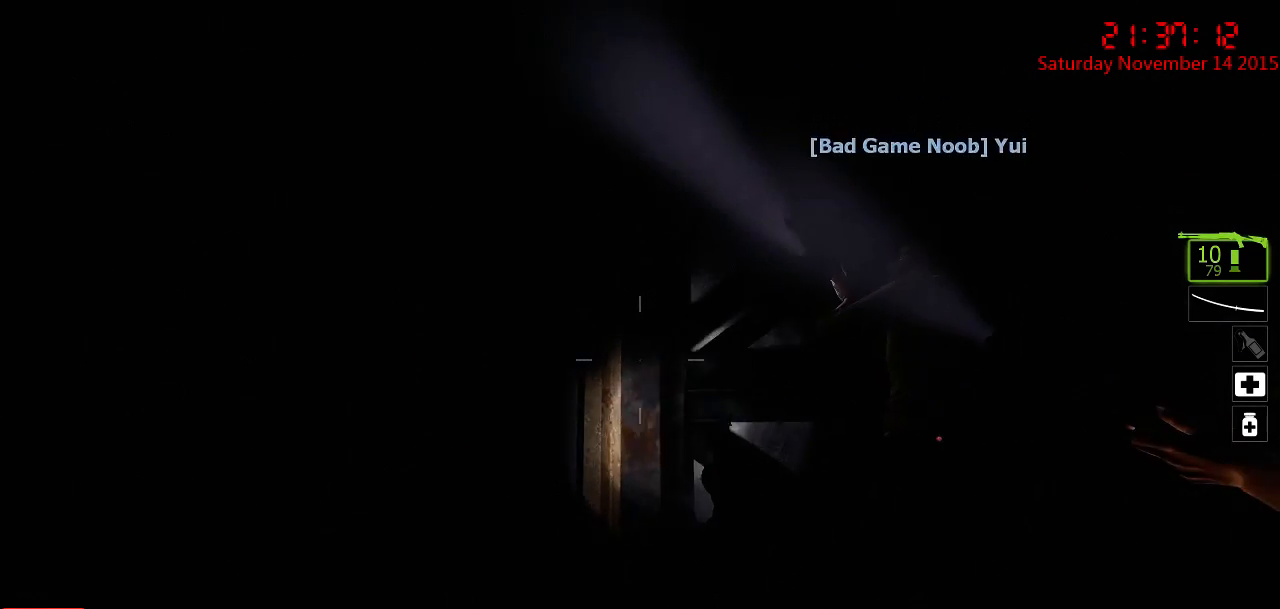
Gameplay with keyboard and mouse; each line is a JSON object with the keys and mouse buttons held at the frame after it. "events" lists presses ("down") and releases ("up") of "1", "2", "3", "4", "5", "a", "c", "caps_lock", "ctrl", "d", "e", "f", "g", "q", "r", "s", "shift", "space", "tab", "w", "x", "z", "mouse_left" and "mouse_right" between this image and that frame as [ms after this image, input, new state], when the widget could be followed in between. "mouse_left", "mouse_right" = the "left", "right" buttons of the "mouse" list. No other keys are recorded. Mouse movement is not recorded.
{"keys": ["ctrl"], "mouse": [], "events": [[17, "a", "down"], [167, "a", "up"], [200, "s", "up"]]}
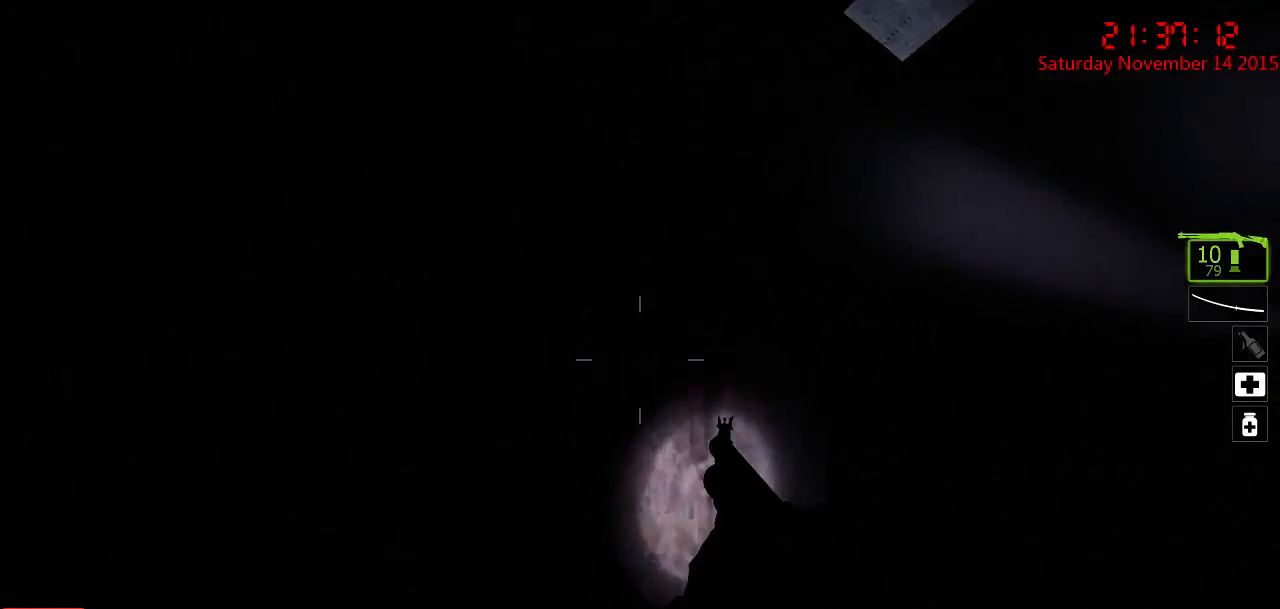
{"keys": ["ctrl"], "mouse": [], "events": []}
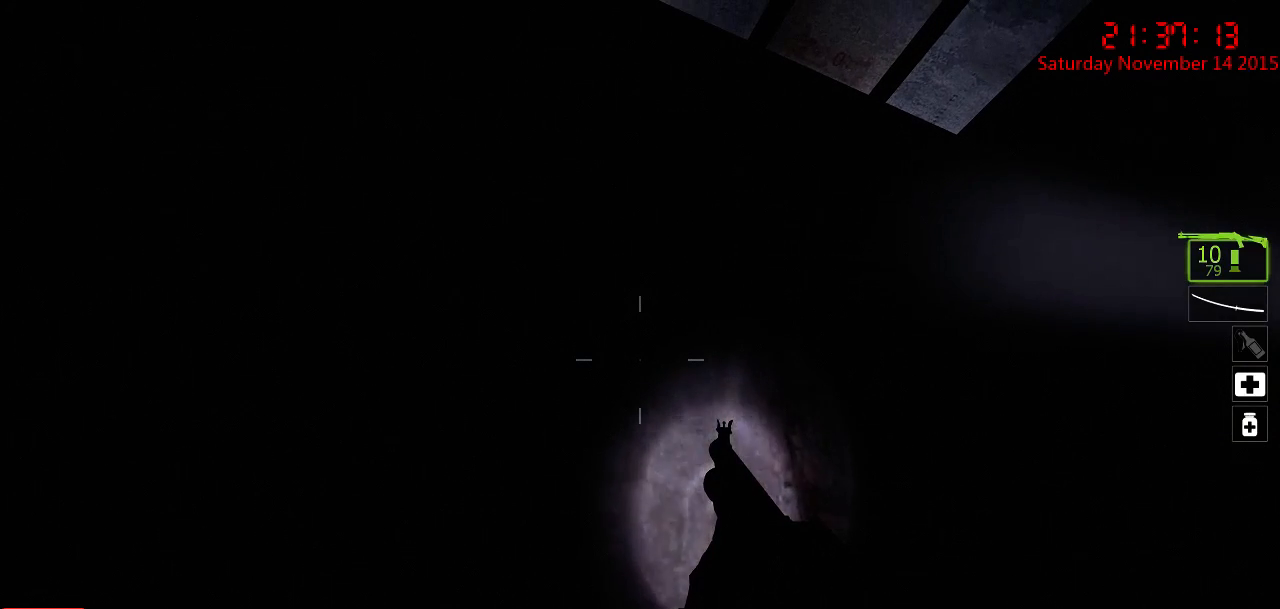
{"keys": ["ctrl"], "mouse": [], "events": []}
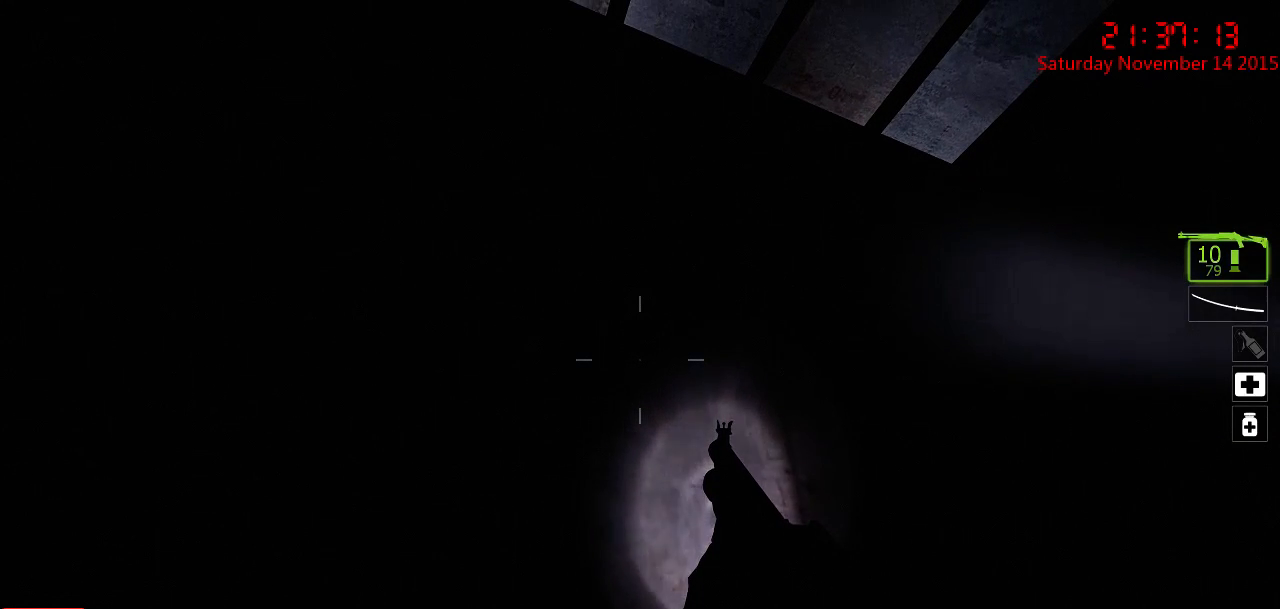
{"keys": ["ctrl"], "mouse": [], "events": []}
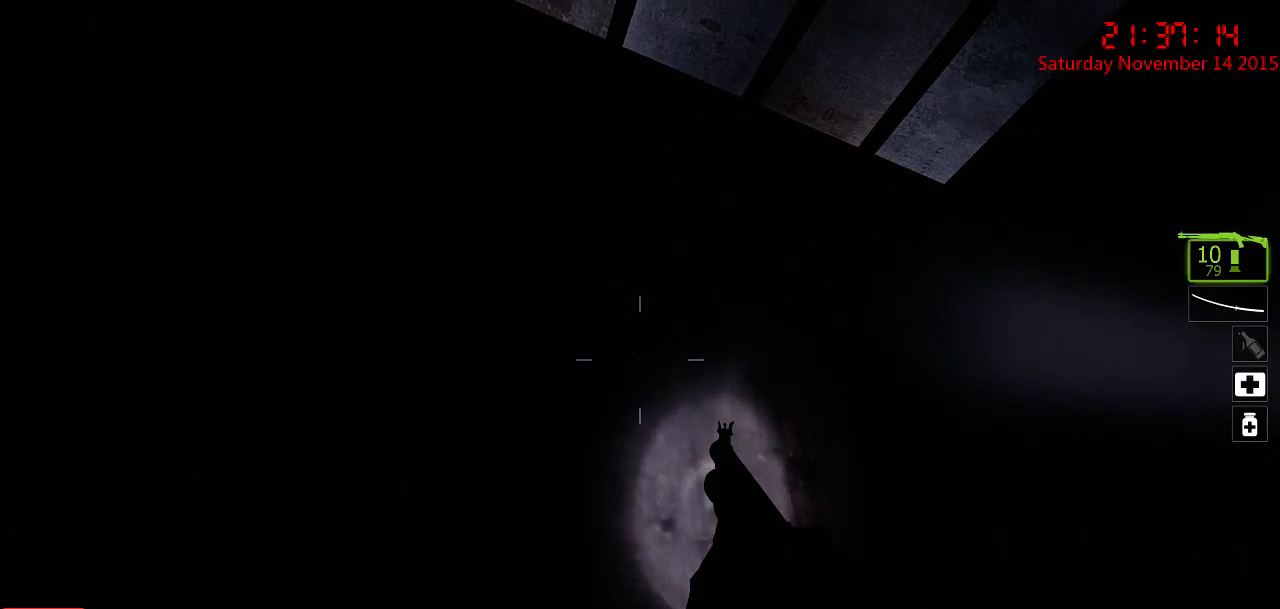
{"keys": ["ctrl"], "mouse": [], "events": []}
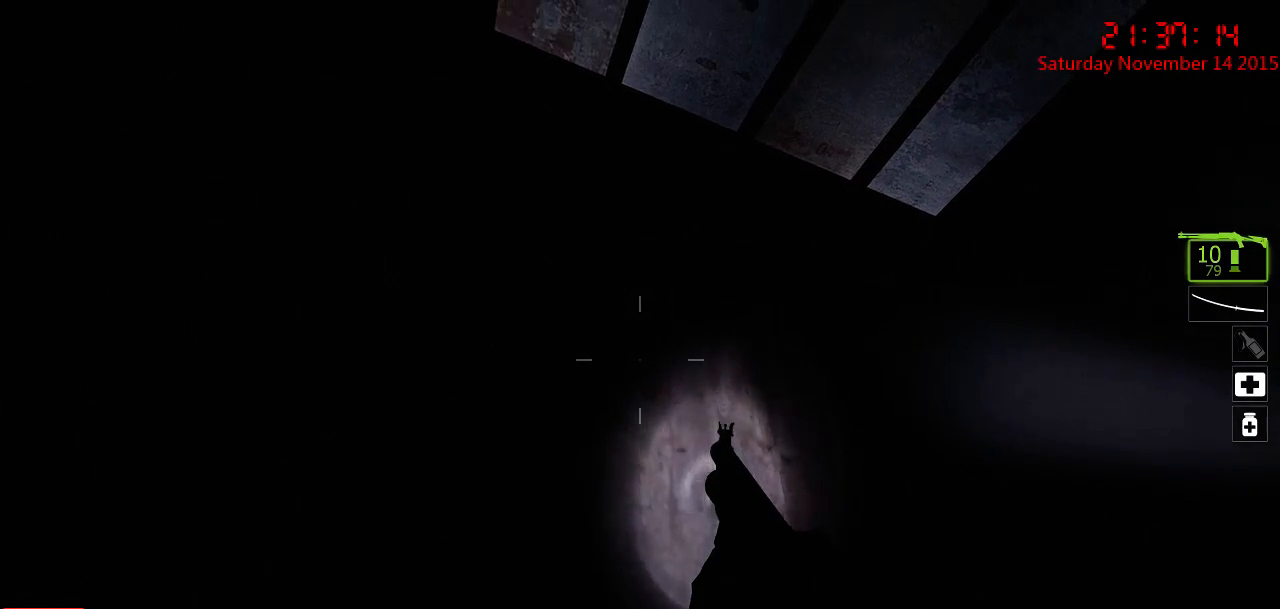
{"keys": ["ctrl"], "mouse": [], "events": []}
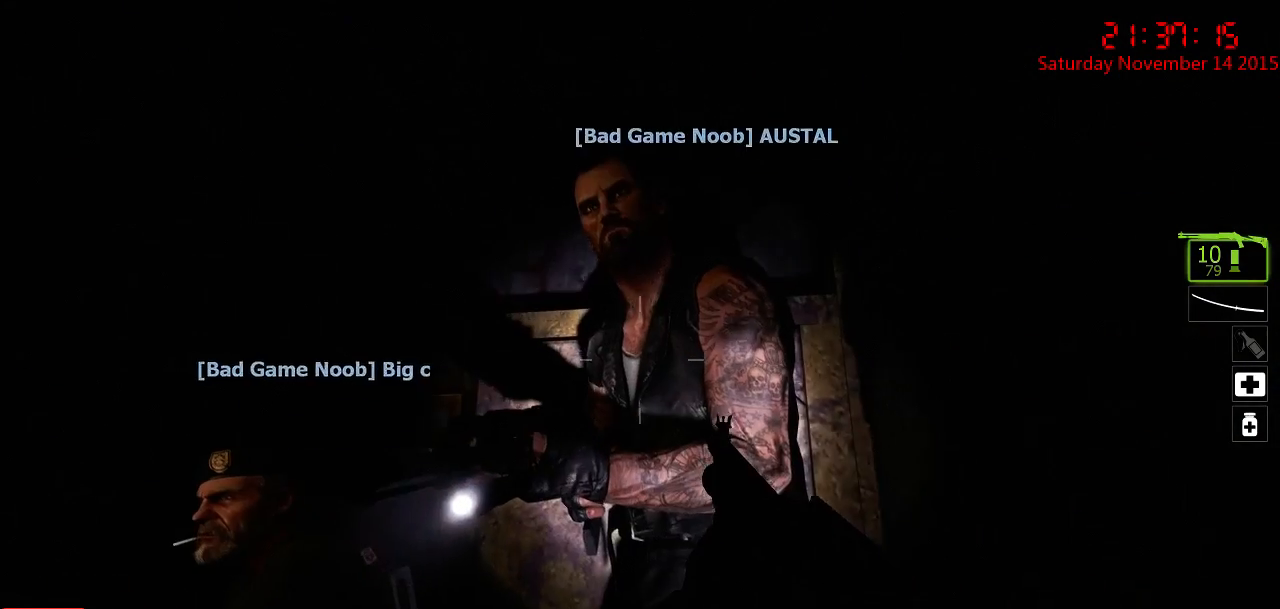
{"keys": ["ctrl"], "mouse": [], "events": []}
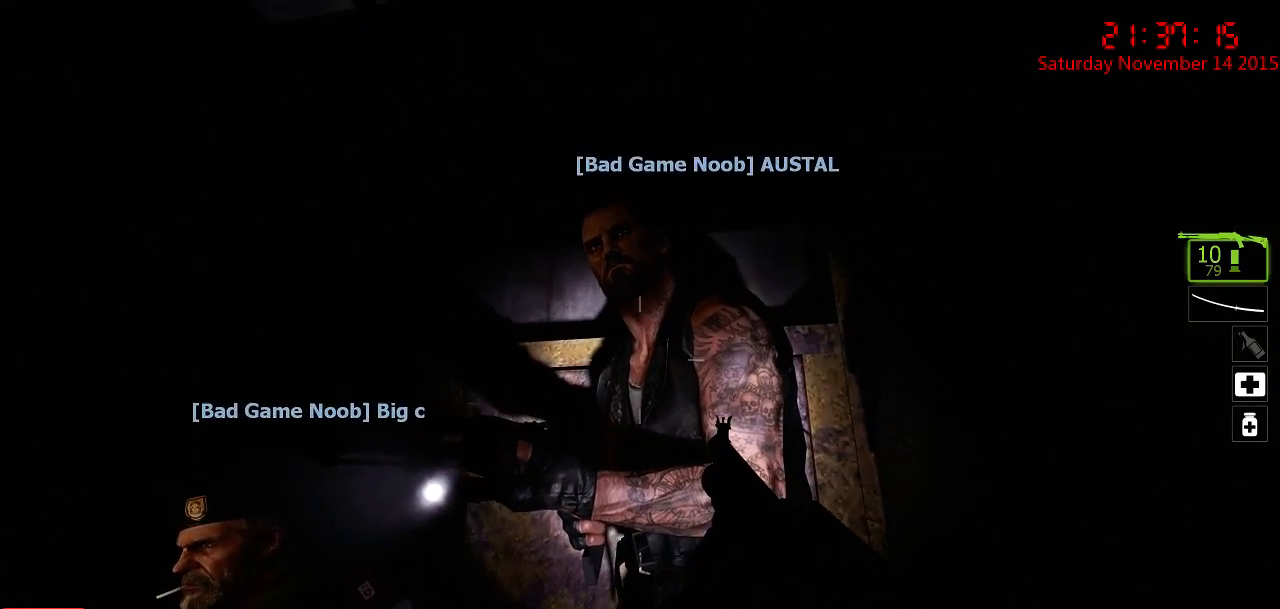
{"keys": ["ctrl"], "mouse": [], "events": []}
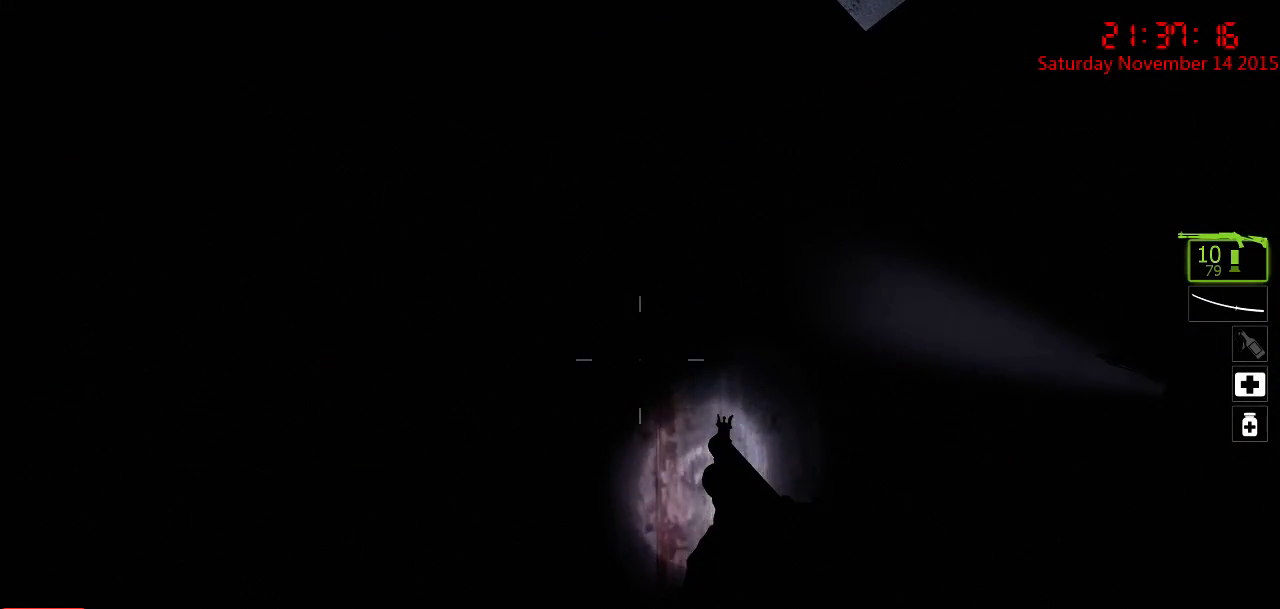
{"keys": ["ctrl"], "mouse": [], "events": []}
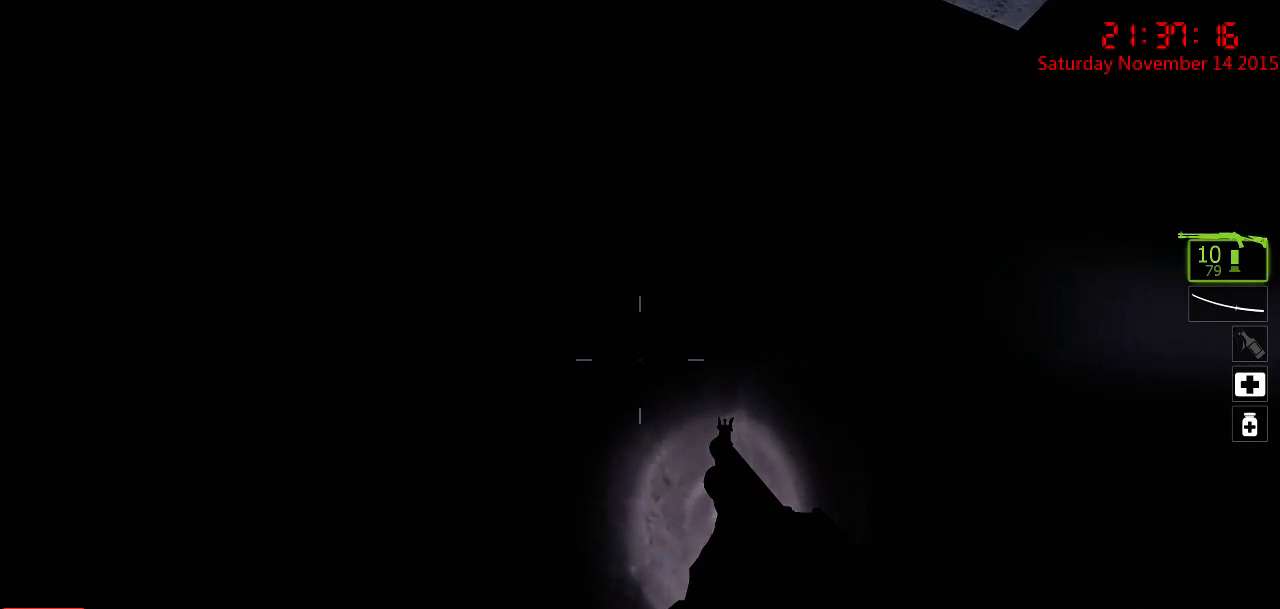
{"keys": ["ctrl"], "mouse": [], "events": []}
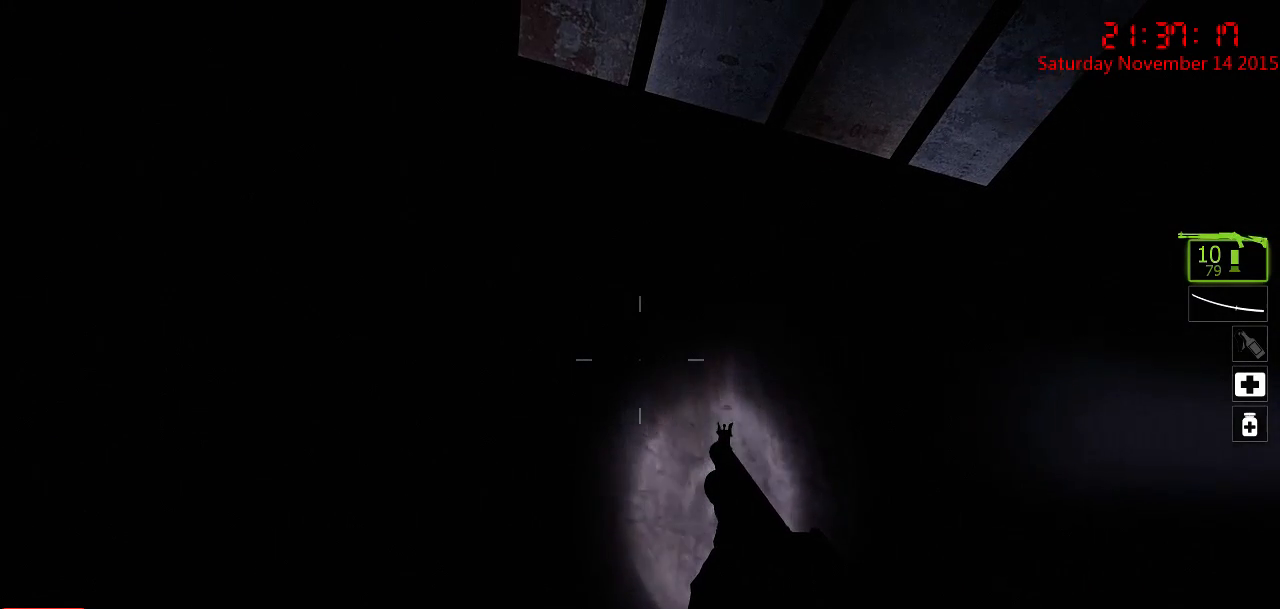
{"keys": ["ctrl"], "mouse": [], "events": []}
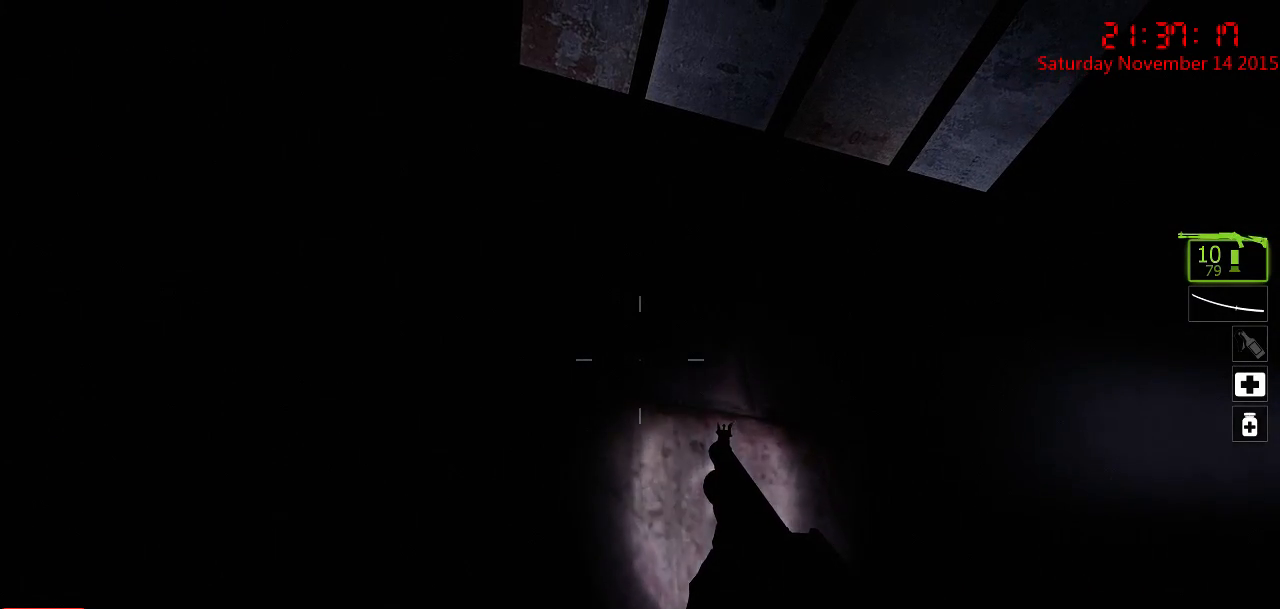
{"keys": ["ctrl"], "mouse": [], "events": []}
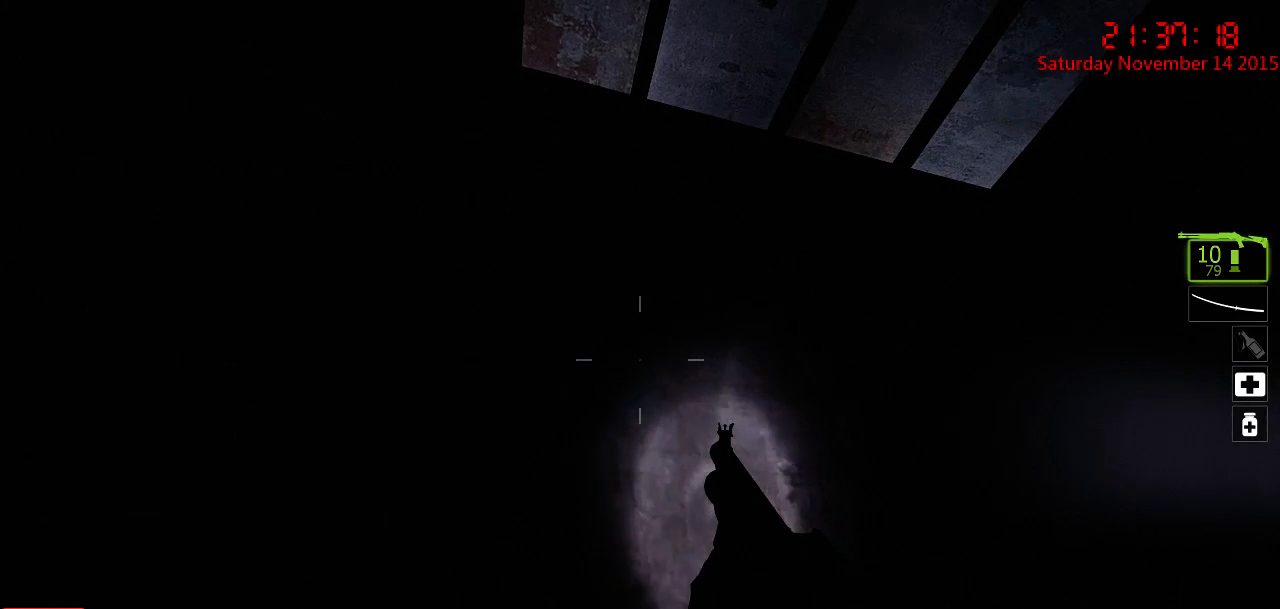
{"keys": ["ctrl"], "mouse": [], "events": []}
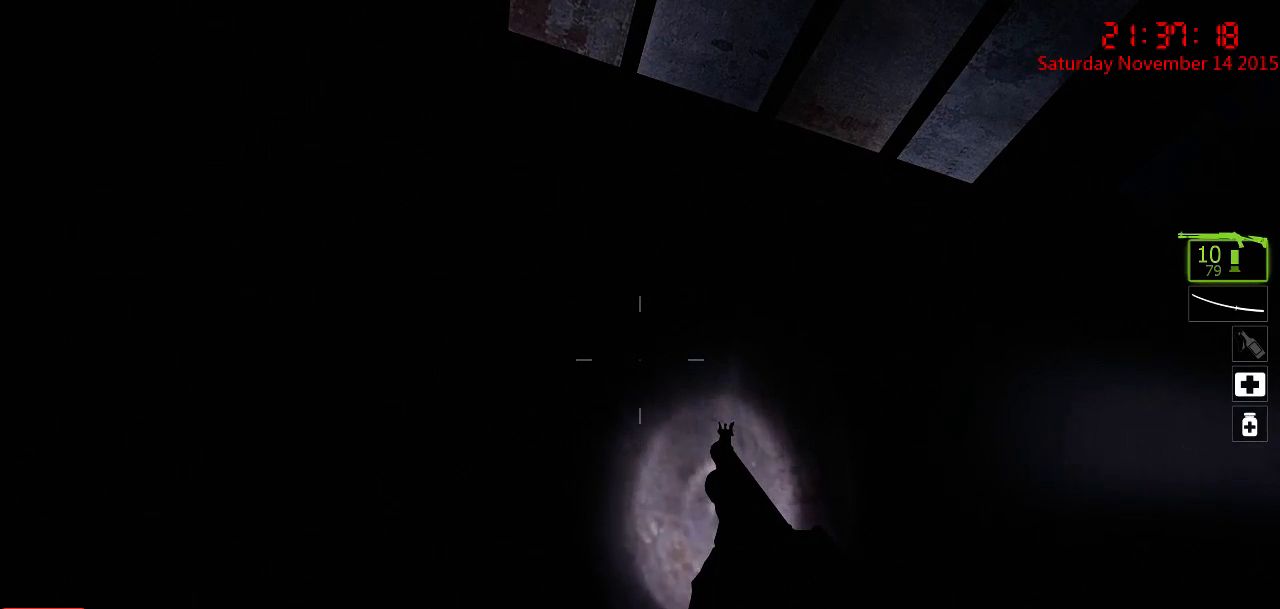
{"keys": ["ctrl"], "mouse": [], "events": []}
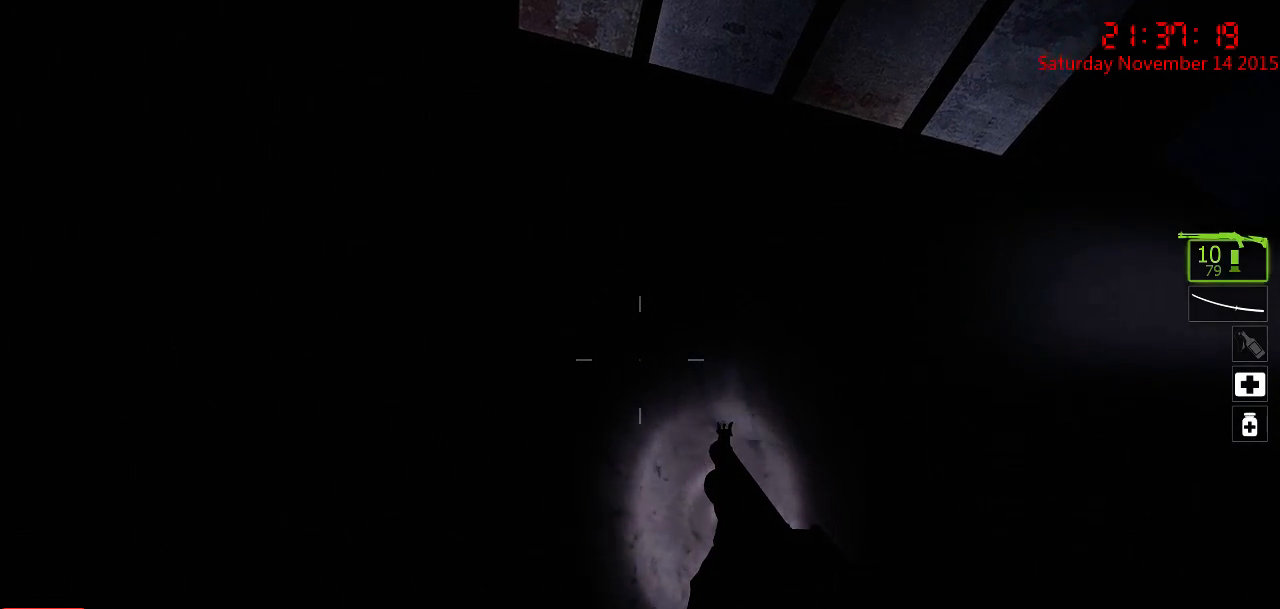
{"keys": ["ctrl"], "mouse": [], "events": []}
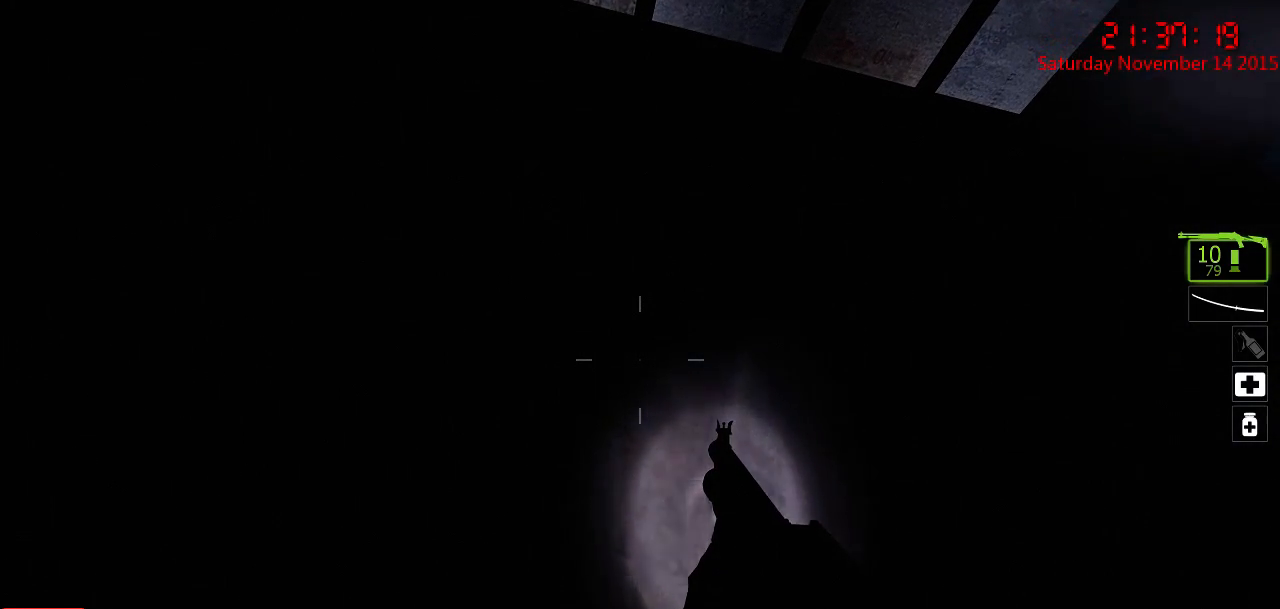
{"keys": ["ctrl"], "mouse": [], "events": []}
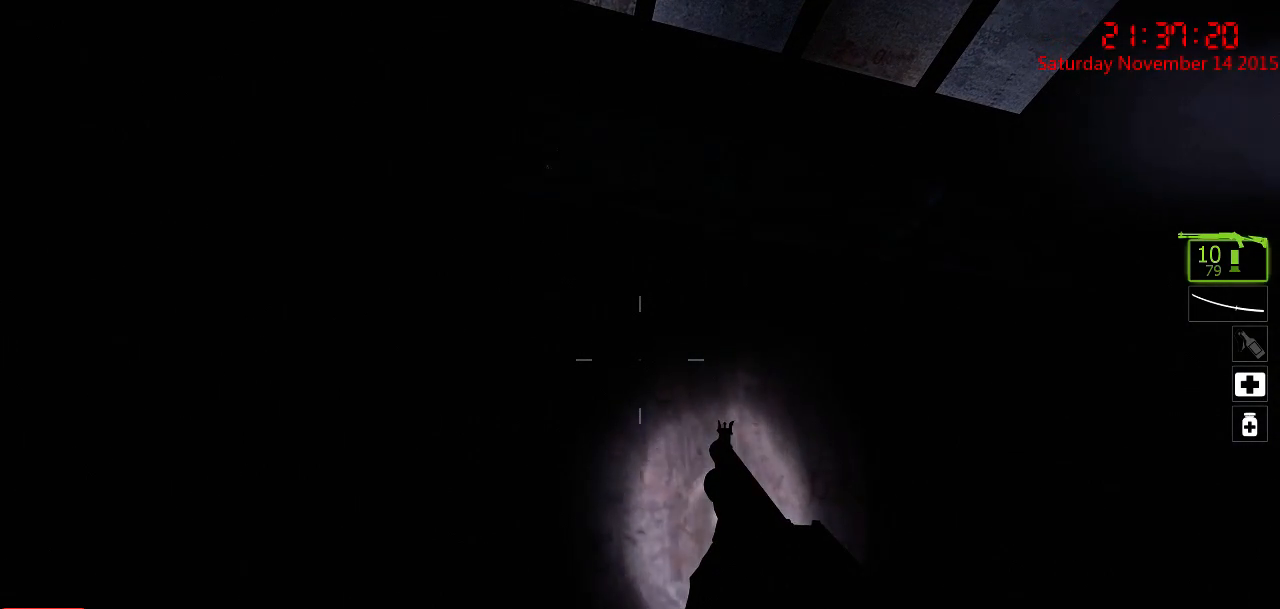
{"keys": ["ctrl"], "mouse": [], "events": []}
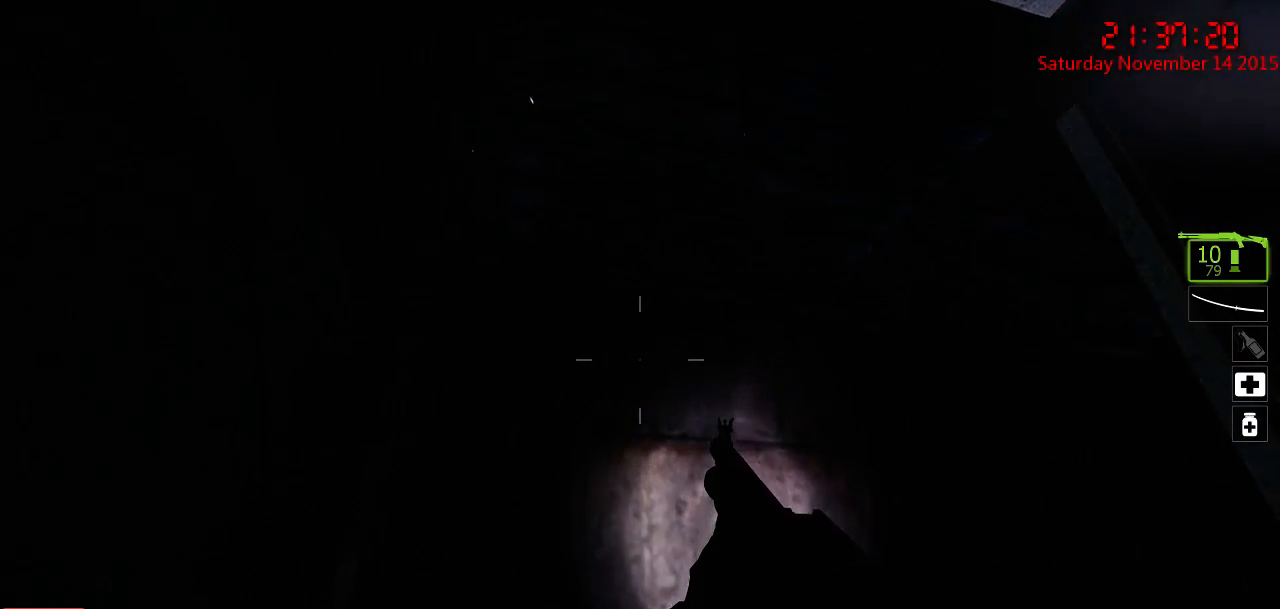
{"keys": ["ctrl"], "mouse": [], "events": []}
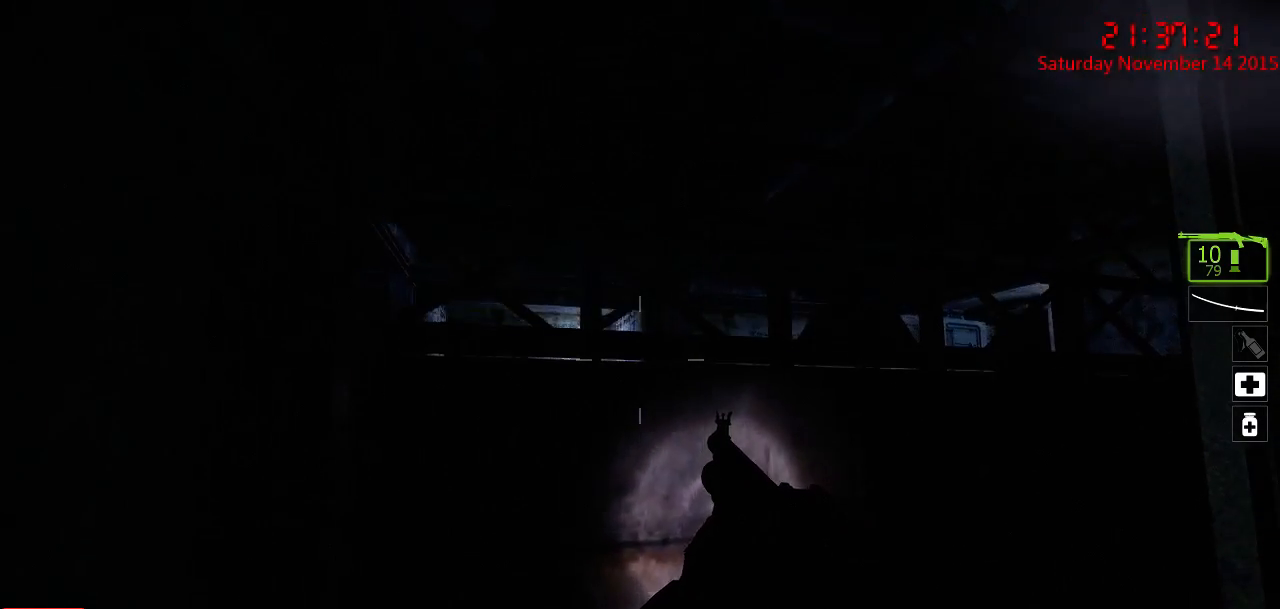
{"keys": ["ctrl"], "mouse": [], "events": []}
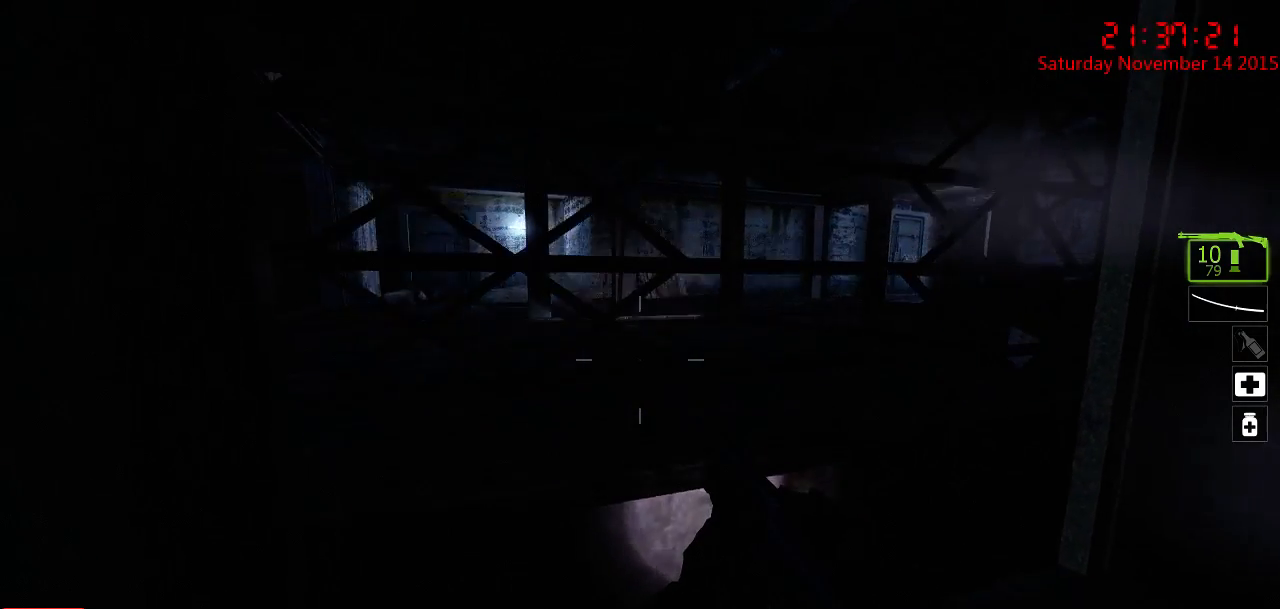
{"keys": ["ctrl"], "mouse": [], "events": []}
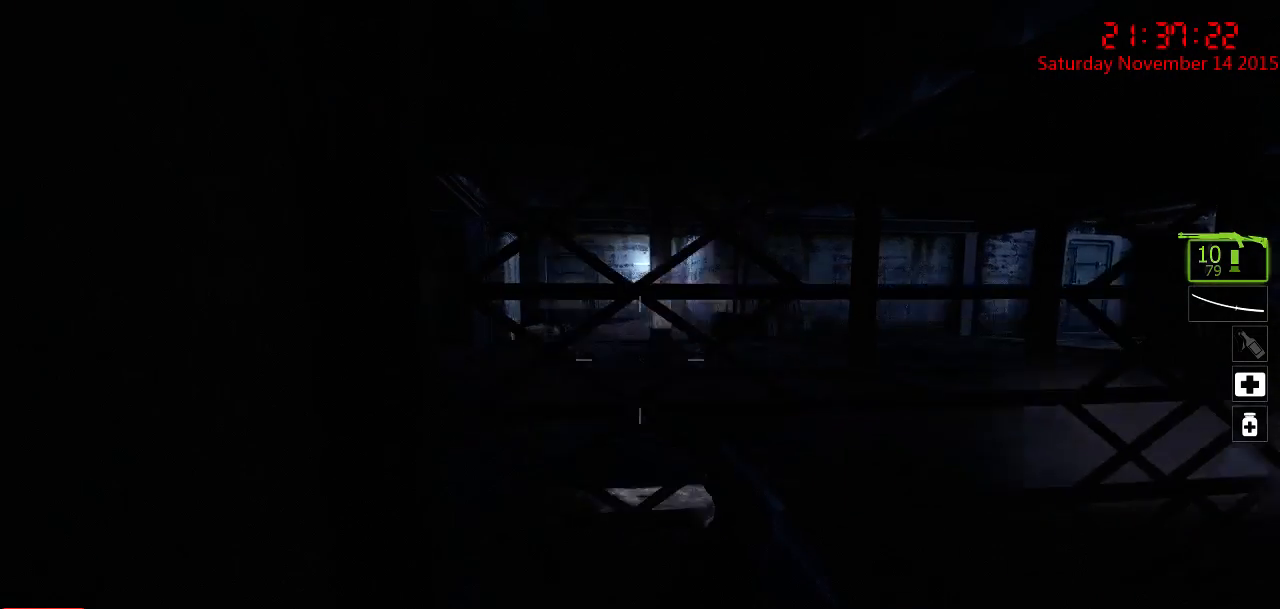
{"keys": ["a", "ctrl", "w"], "mouse": [], "events": [[334, "w", "down"], [434, "a", "down"]]}
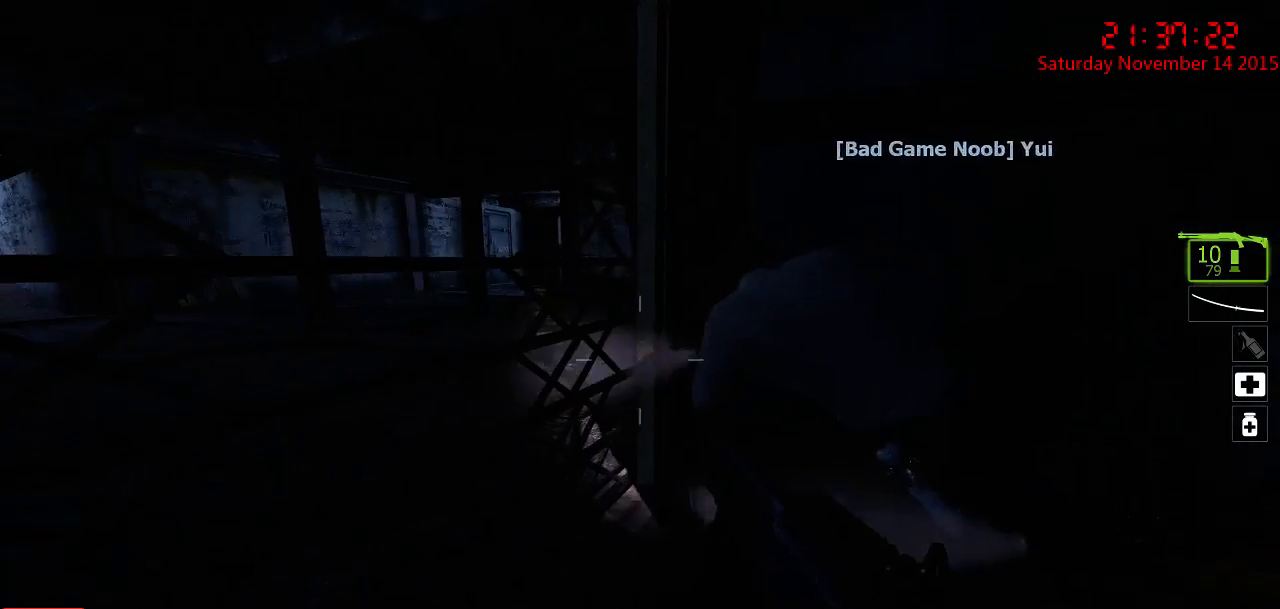
{"keys": ["ctrl"], "mouse": [], "events": [[100, "a", "up"], [100, "w", "up"]]}
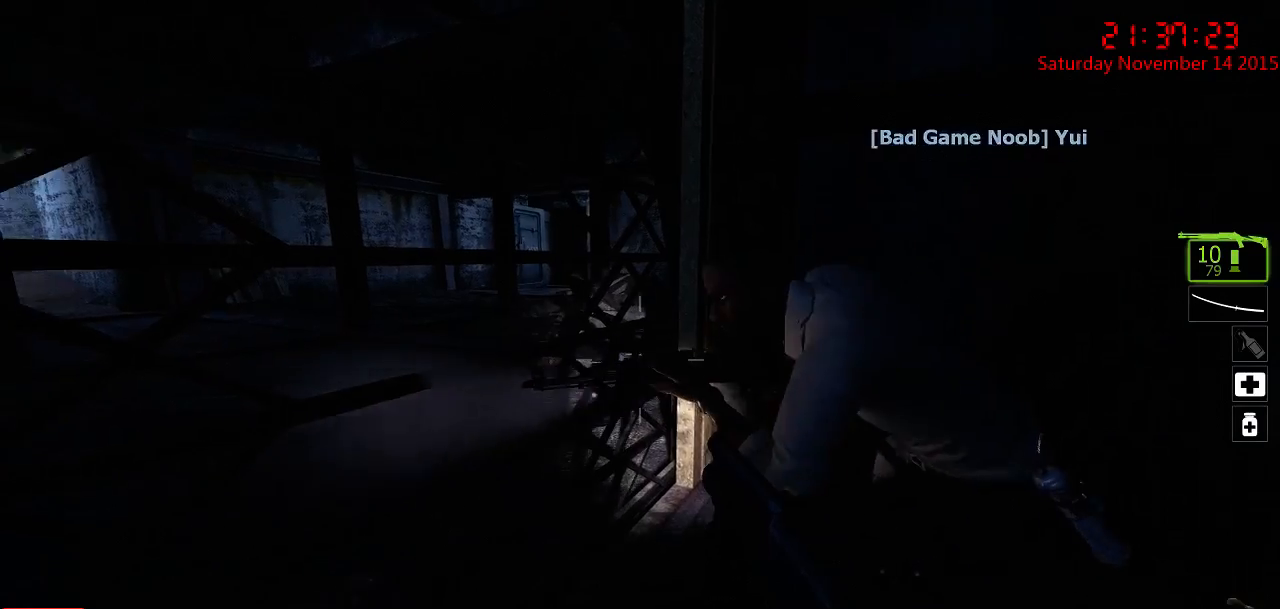
{"keys": ["a", "ctrl", "w"], "mouse": [], "events": [[17, "a", "down"], [17, "w", "down"]]}
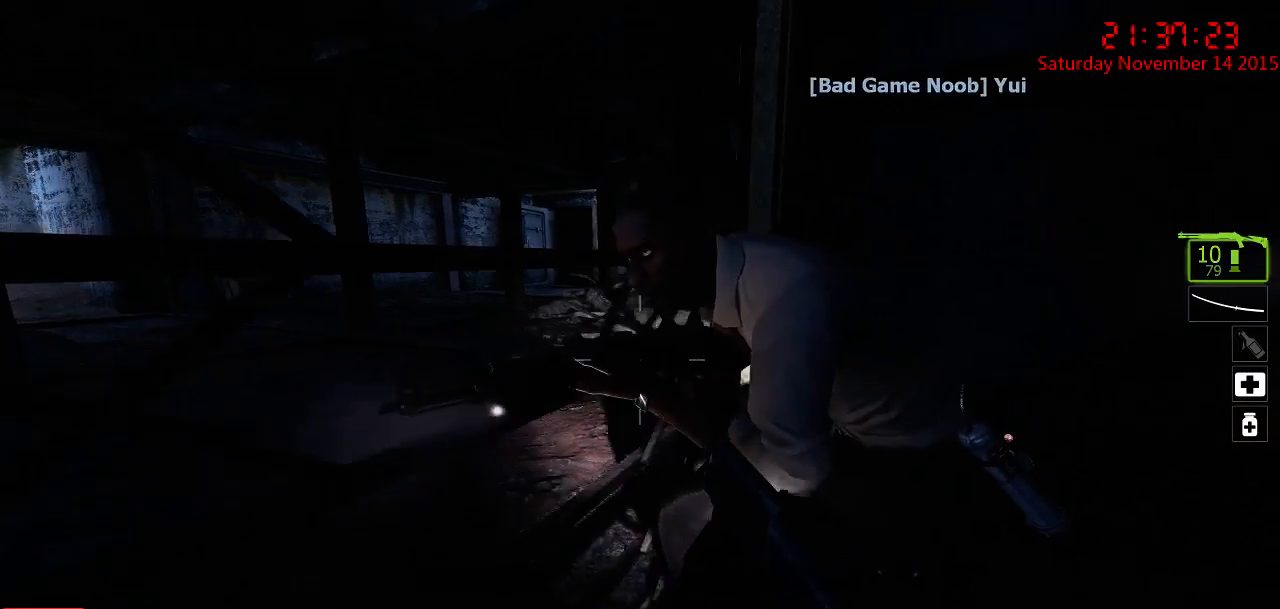
{"keys": ["ctrl"], "mouse": [], "events": [[67, "a", "up"], [67, "w", "up"], [200, "d", "down"], [367, "d", "up"]]}
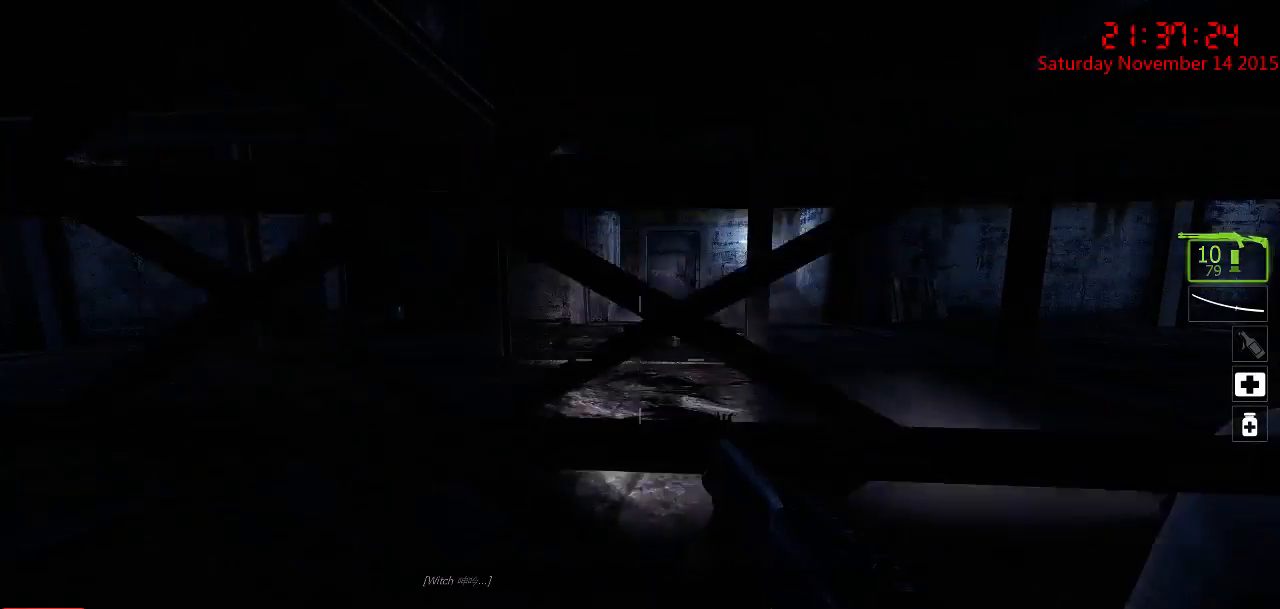
{"keys": ["ctrl", "d", "w"], "mouse": [], "events": [[184, "w", "down"], [250, "d", "down"]]}
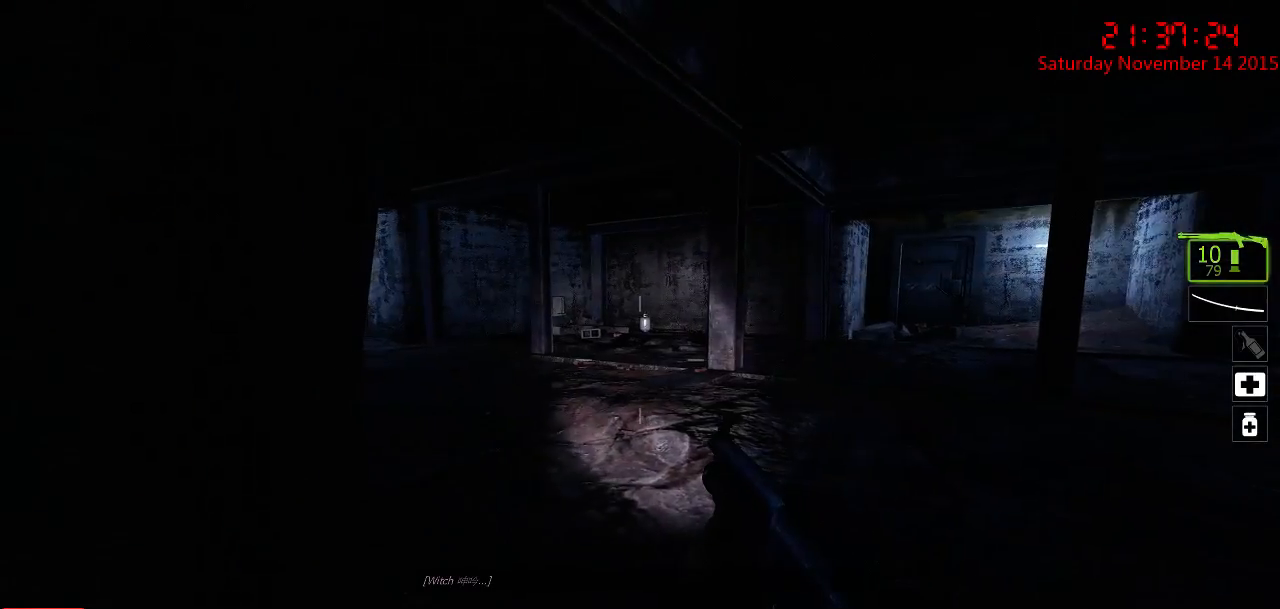
{"keys": ["ctrl", "d", "w"], "mouse": [], "events": [[100, "d", "up"], [250, "d", "down"]]}
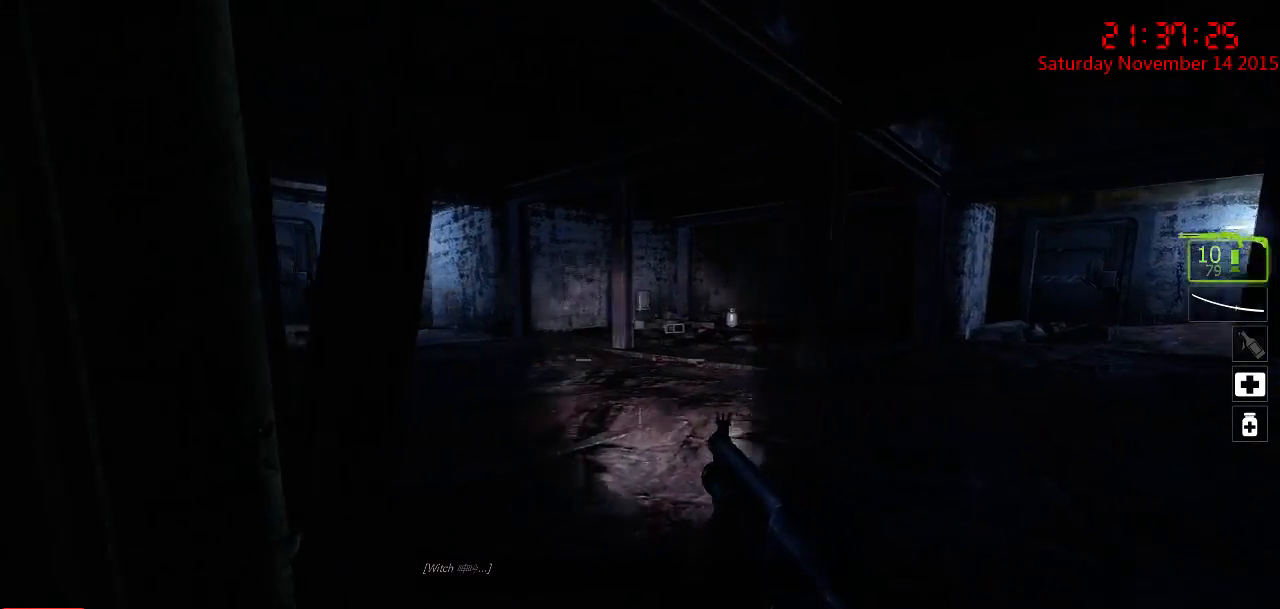
{"keys": ["ctrl"], "mouse": [], "events": [[250, "w", "up"], [434, "d", "up"]]}
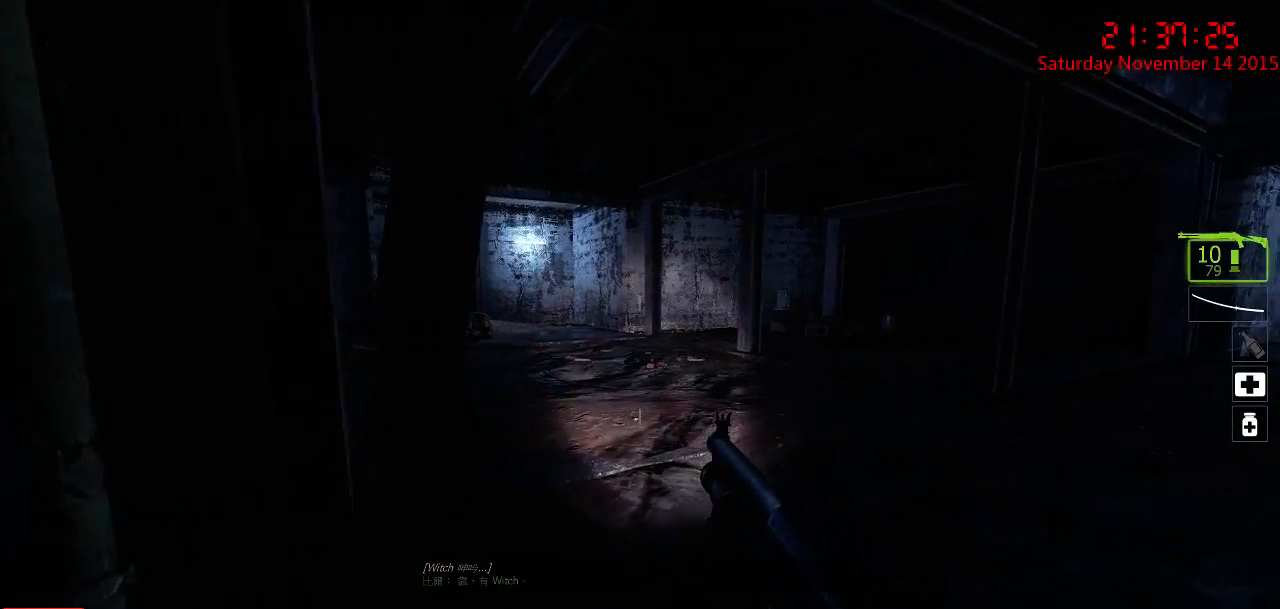
{"keys": ["ctrl"], "mouse": [], "events": [[367, "f", "down"], [434, "f", "up"]]}
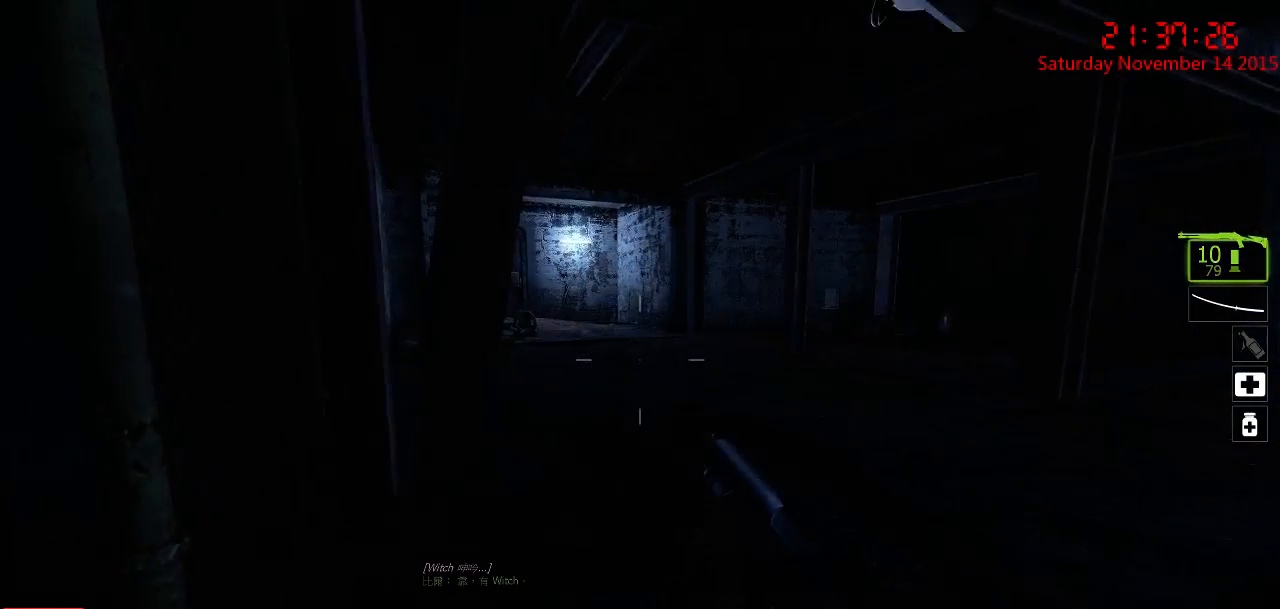
{"keys": ["d", "w"], "mouse": [], "events": [[50, "d", "down"], [250, "ctrl", "up"], [284, "w", "down"]]}